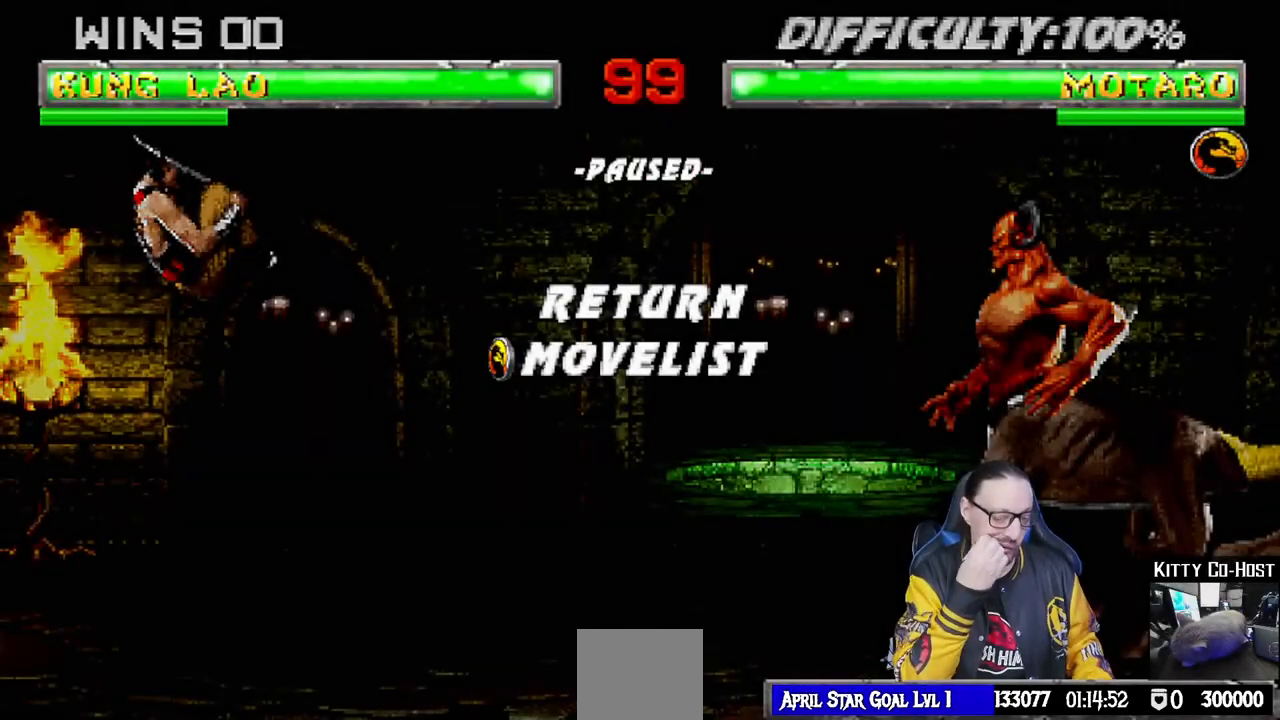
Gameplay with a controller (PlayStation layout); each line is a JSON object with the inputs held at the frame after it. "events" lists button and stick changes between this image and that frame as [ms after this image, input, new state], when the widget could be followed in between.
{"buttons": [], "left_stick": "center", "right_stick": "center", "events": []}
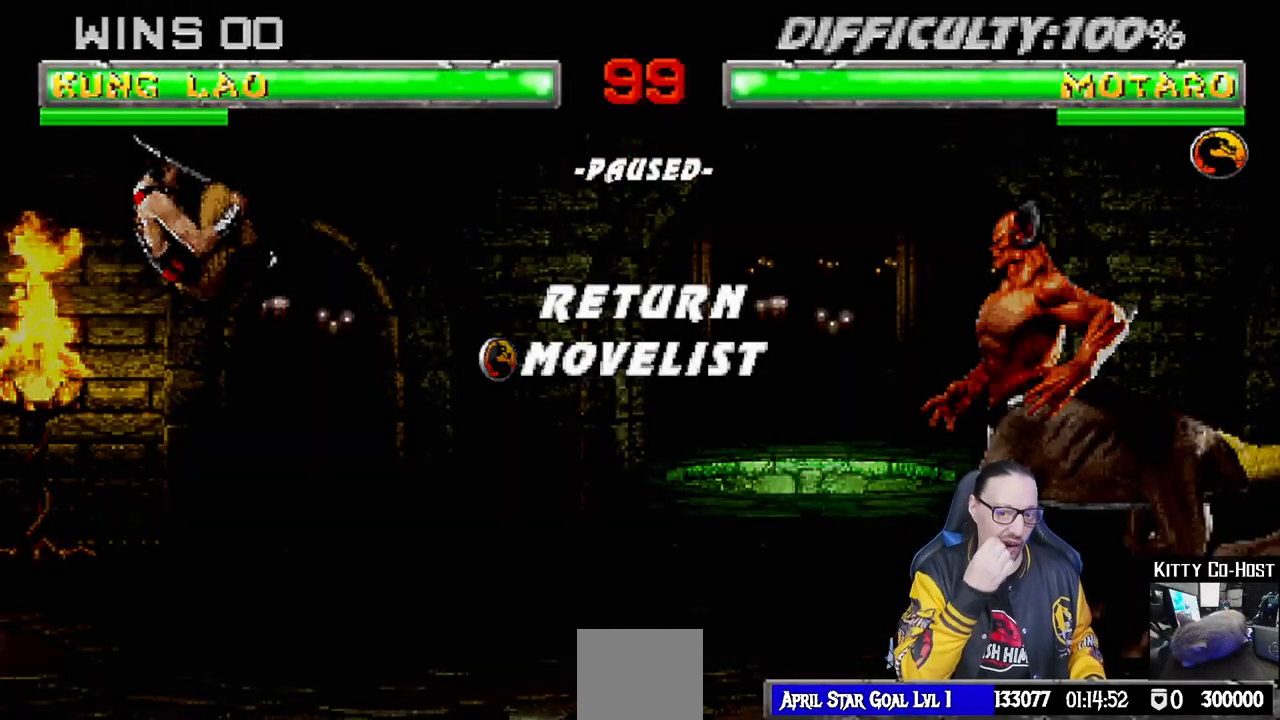
{"buttons": [], "left_stick": "center", "right_stick": "center", "events": []}
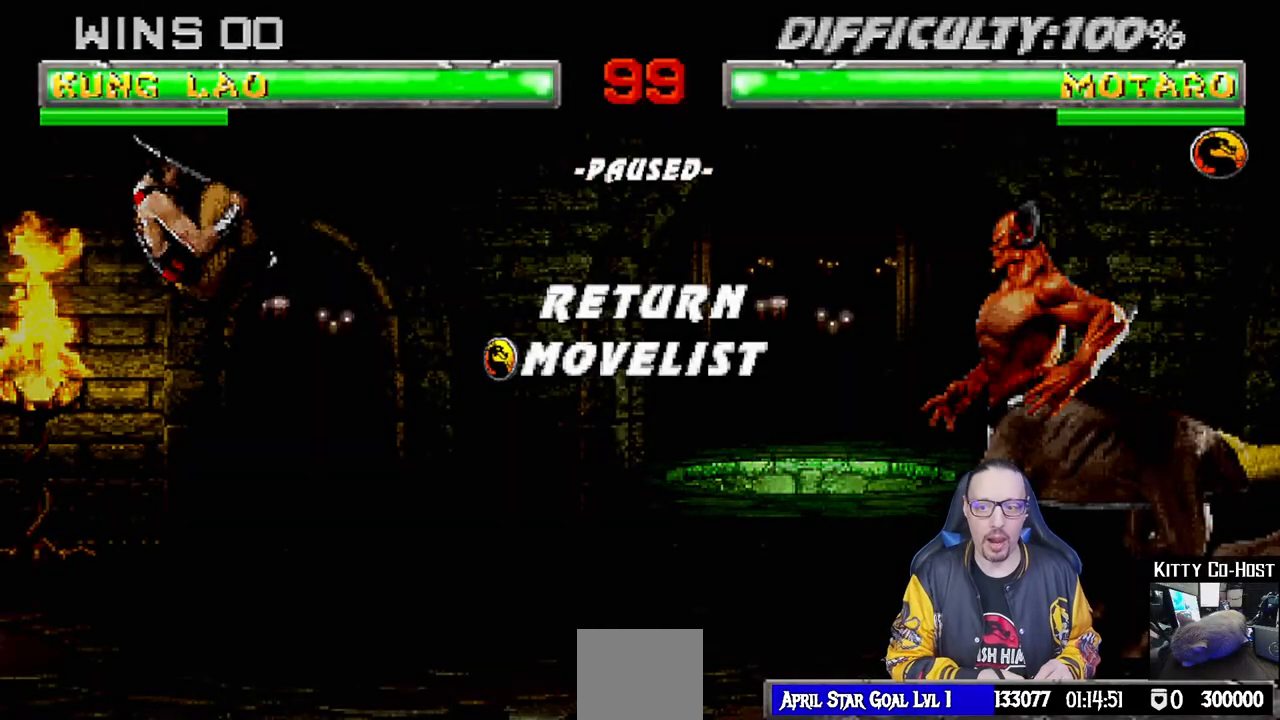
{"buttons": [], "left_stick": "center", "right_stick": "center", "events": []}
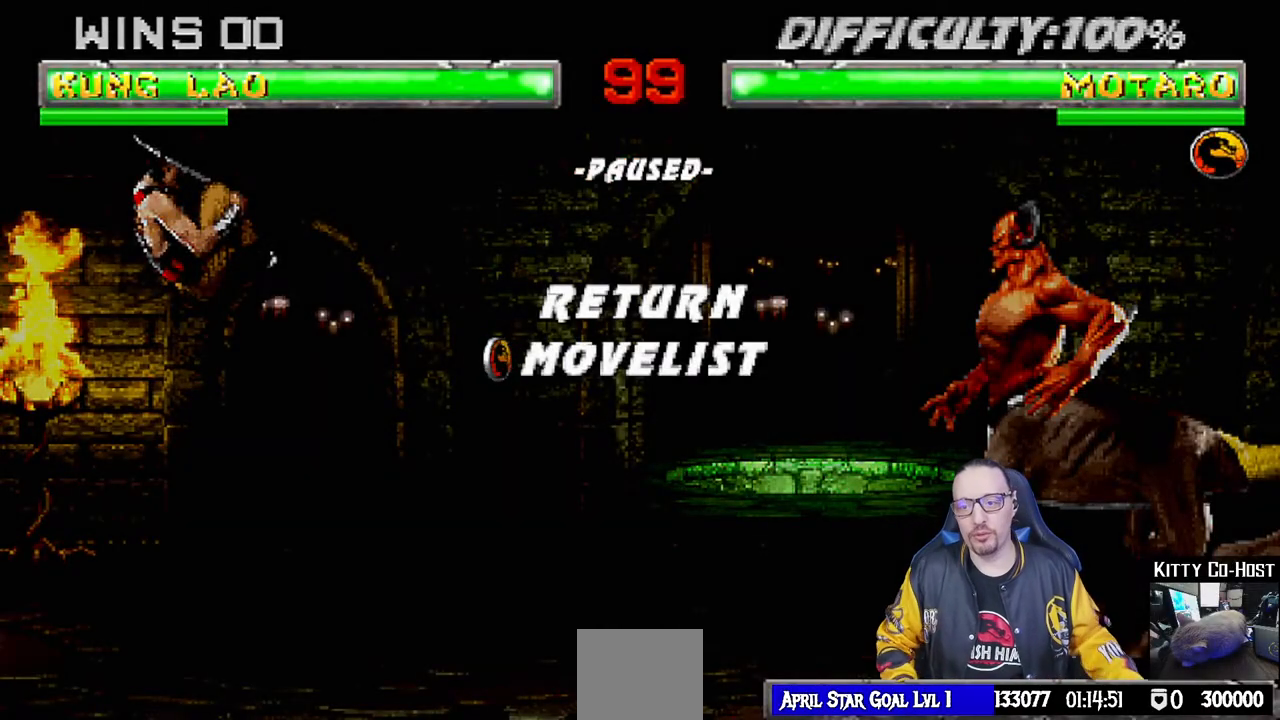
{"buttons": ["CROSS"], "left_stick": "center", "right_stick": "center", "events": [[433, "CROSS", "down"]]}
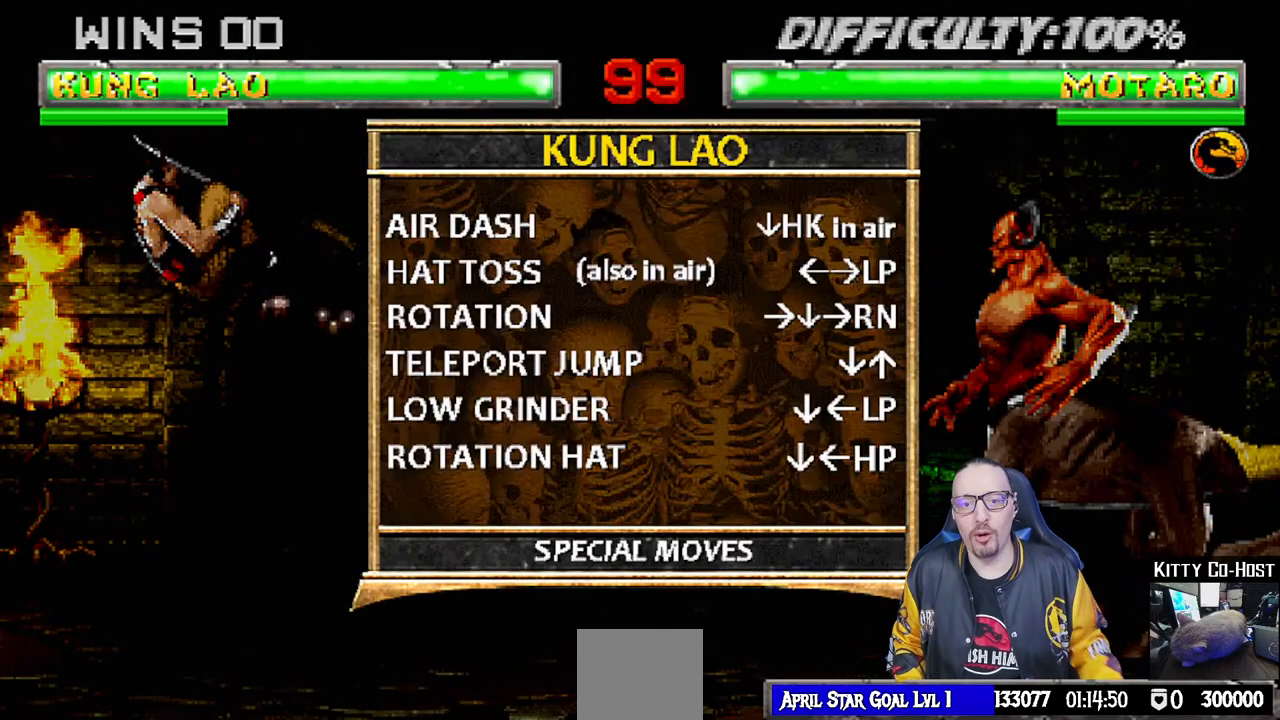
{"buttons": [], "left_stick": "center", "right_stick": "center", "events": [[67, "CROSS", "up"], [233, "CIRCLE", "down"], [233, "CROSS", "down"], [350, "CROSS", "up"], [367, "CIRCLE", "up"]]}
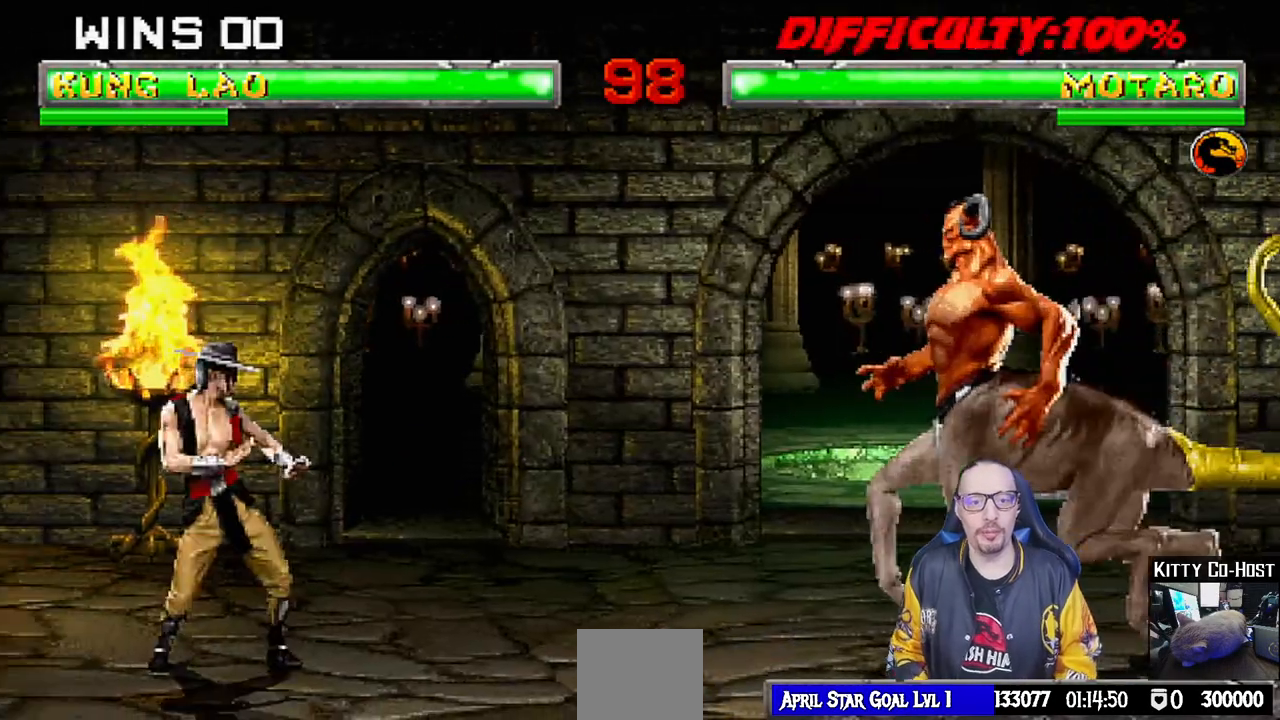
{"buttons": ["SQUARE", "L1"], "left_stick": "center", "right_stick": "center", "events": [[117, "L1", "down"], [150, "DPAD_RIGHT", "down"], [167, "DPAD_UP", "down"], [417, "DPAD_RIGHT", "up"], [417, "DPAD_UP", "up"], [467, "SQUARE", "down"]]}
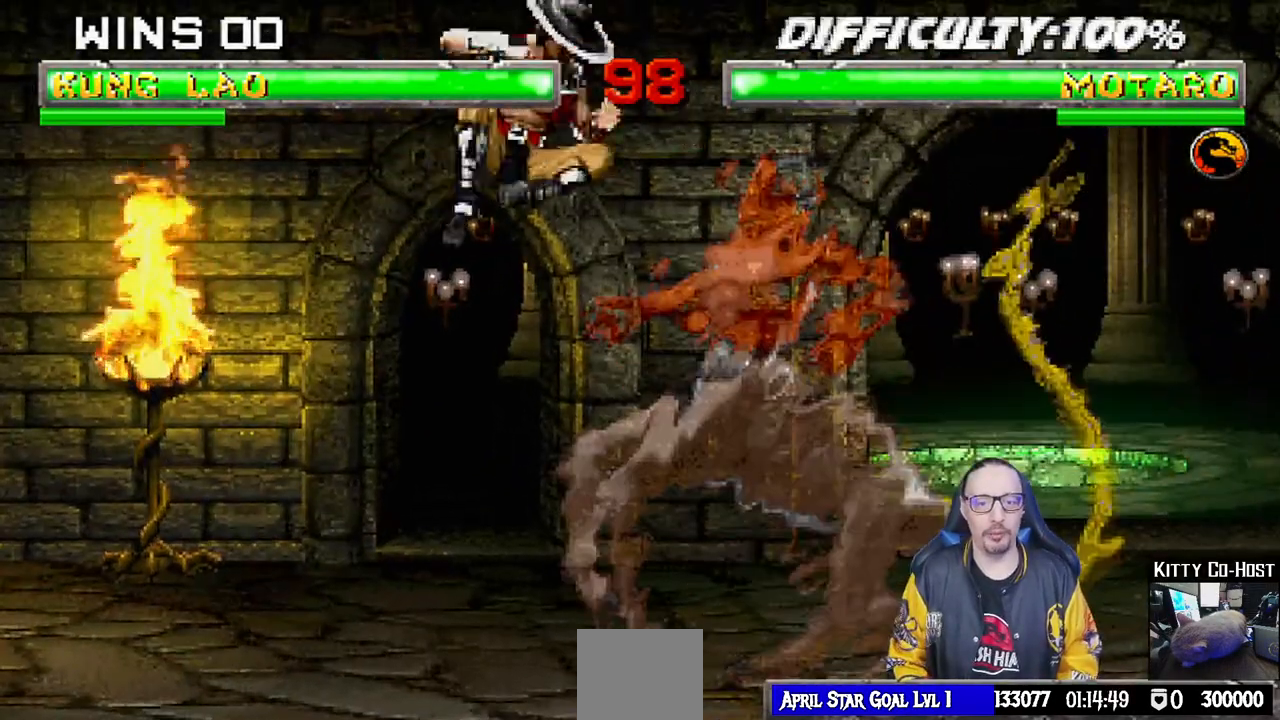
{"buttons": ["TRIANGLE", "L1", "DPAD_UP", "DPAD_LEFT"], "left_stick": "center", "right_stick": "center", "events": [[17, "DPAD_LEFT", "down"], [50, "SQUARE", "up"], [117, "TRIANGLE", "down"], [133, "CIRCLE", "down"], [200, "CIRCLE", "up"], [200, "TRIANGLE", "up"], [267, "CIRCLE", "down"], [267, "TRIANGLE", "down"], [333, "CIRCLE", "up"], [350, "TRIANGLE", "up"], [400, "DPAD_LEFT", "up"], [483, "DPAD_UP", "down"], [500, "DPAD_LEFT", "down"], [500, "TRIANGLE", "down"]]}
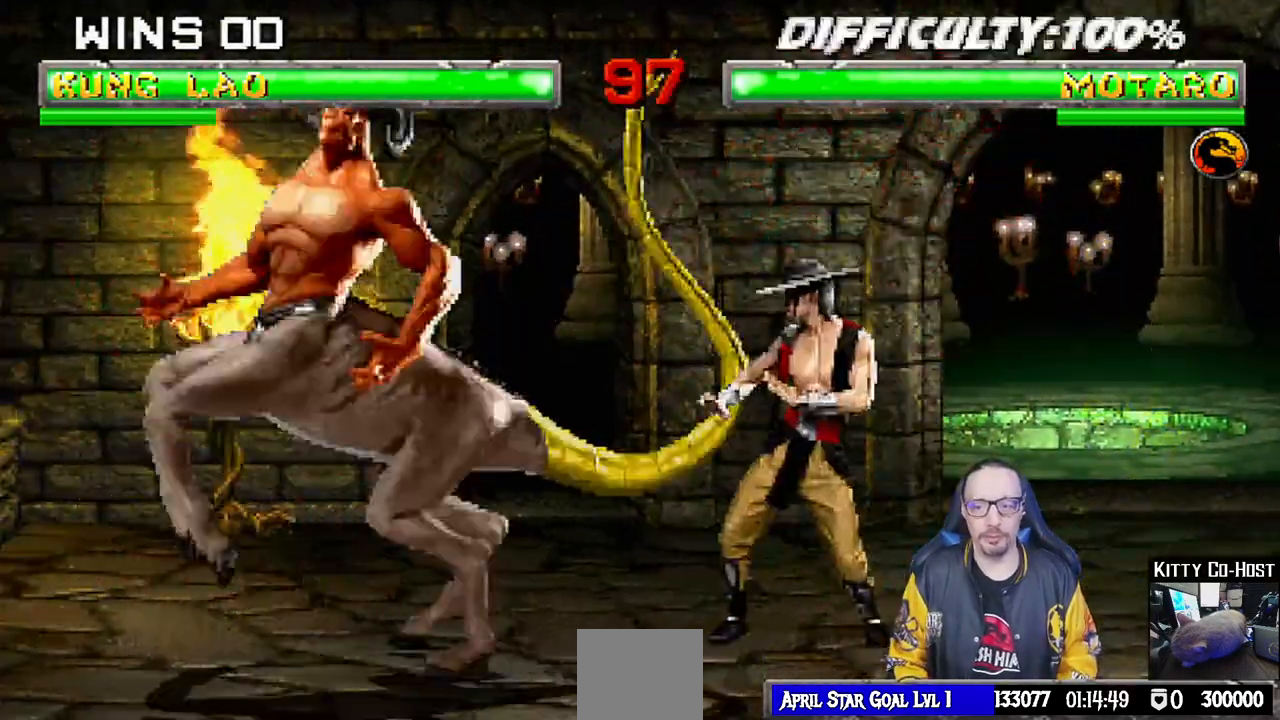
{"buttons": [], "left_stick": "center", "right_stick": "center", "events": [[100, "TRIANGLE", "up"], [150, "DPAD_LEFT", "up"], [150, "DPAD_UP", "up"], [167, "L1", "up"], [167, "TRIANGLE", "down"], [300, "TRIANGLE", "up"]]}
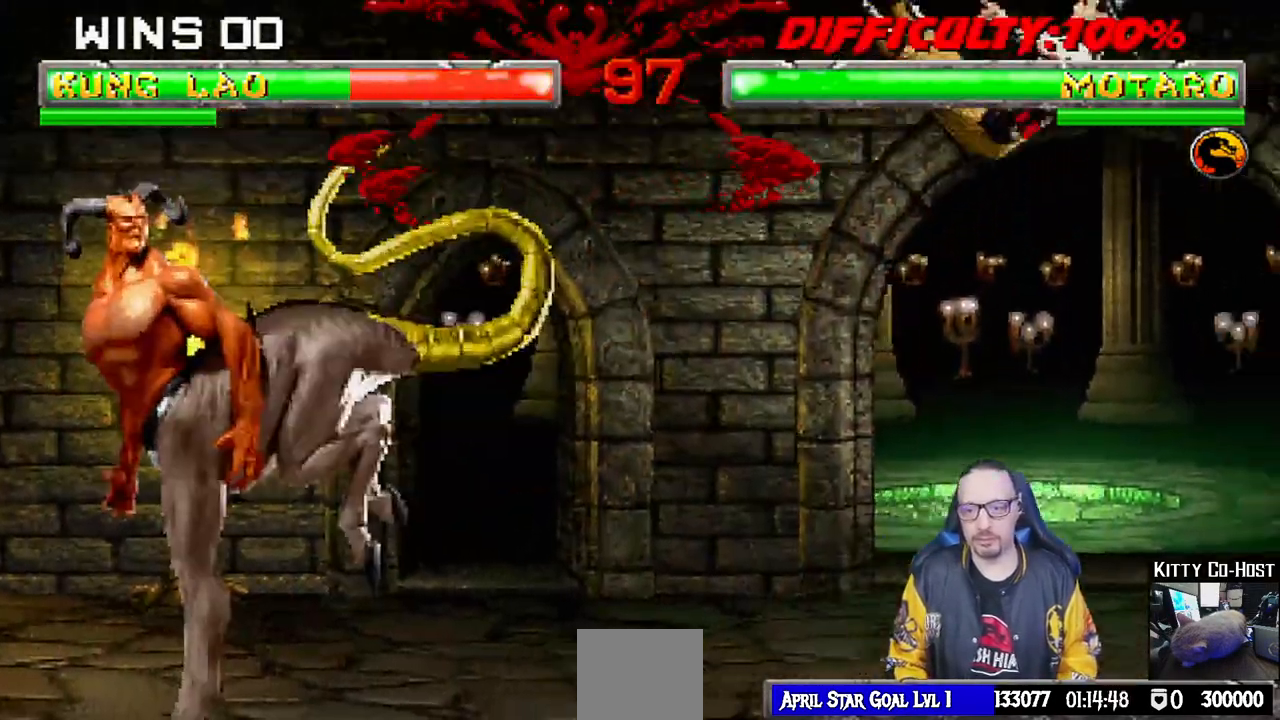
{"buttons": ["R1"], "left_stick": "center", "right_stick": "center", "events": [[67, "DPAD_DOWN", "down"], [67, "L1", "down"], [83, "DPAD_DOWN", "up"], [83, "DPAD_RIGHT", "down"], [100, "R1", "down"], [150, "DPAD_DOWN", "down"], [400, "DPAD_DOWN", "up"], [483, "DPAD_RIGHT", "up"], [500, "L1", "up"]]}
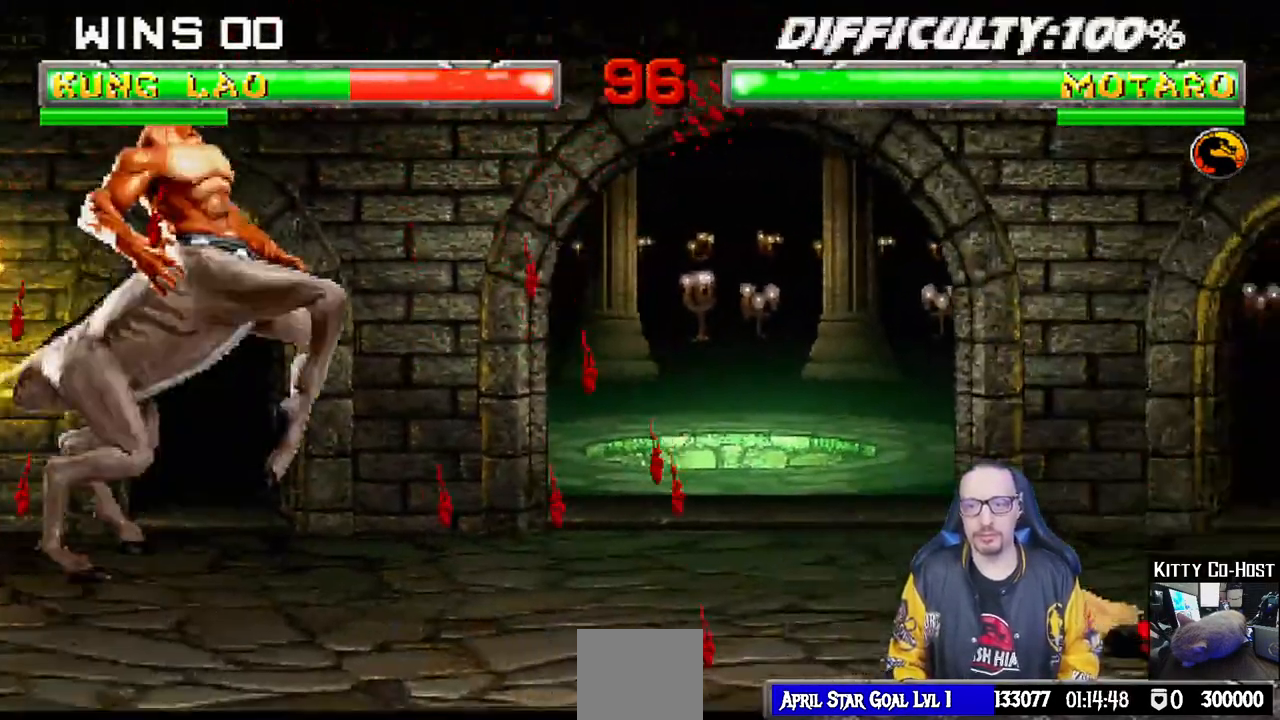
{"buttons": ["TRIANGLE", "L1", "DPAD_LEFT"], "left_stick": "center", "right_stick": "center", "events": [[33, "R1", "up"], [117, "DPAD_DOWN", "down"], [183, "DPAD_DOWN", "up"], [200, "DPAD_UP", "down"], [217, "DPAD_UP", "up"], [467, "L1", "down"], [483, "DPAD_LEFT", "down"], [500, "TRIANGLE", "down"]]}
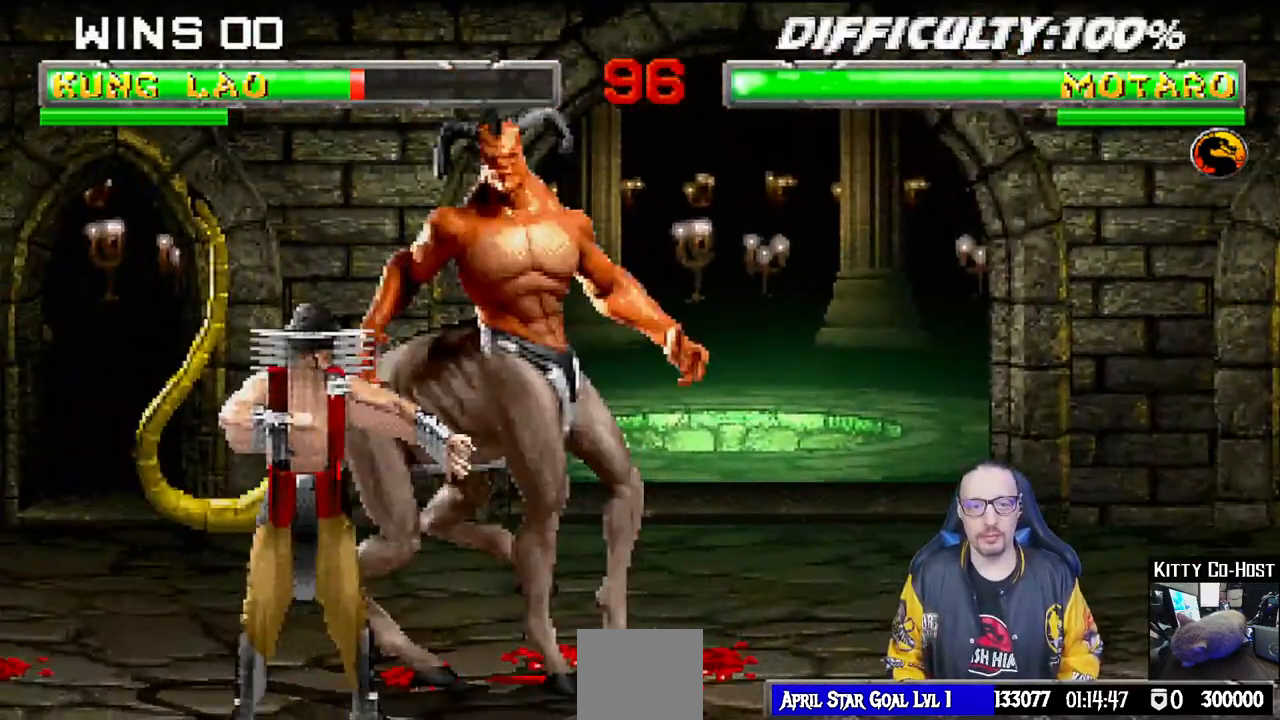
{"buttons": ["CIRCLE", "TRIANGLE", "L1", "DPAD_LEFT"], "left_stick": "center", "right_stick": "center", "events": [[50, "CIRCLE", "down"], [100, "CIRCLE", "up"], [100, "TRIANGLE", "up"], [183, "CIRCLE", "down"], [183, "TRIANGLE", "down"], [267, "CIRCLE", "up"], [267, "TRIANGLE", "up"], [317, "CIRCLE", "down"], [317, "TRIANGLE", "down"], [400, "CIRCLE", "up"], [400, "TRIANGLE", "up"], [483, "CIRCLE", "down"], [483, "TRIANGLE", "down"]]}
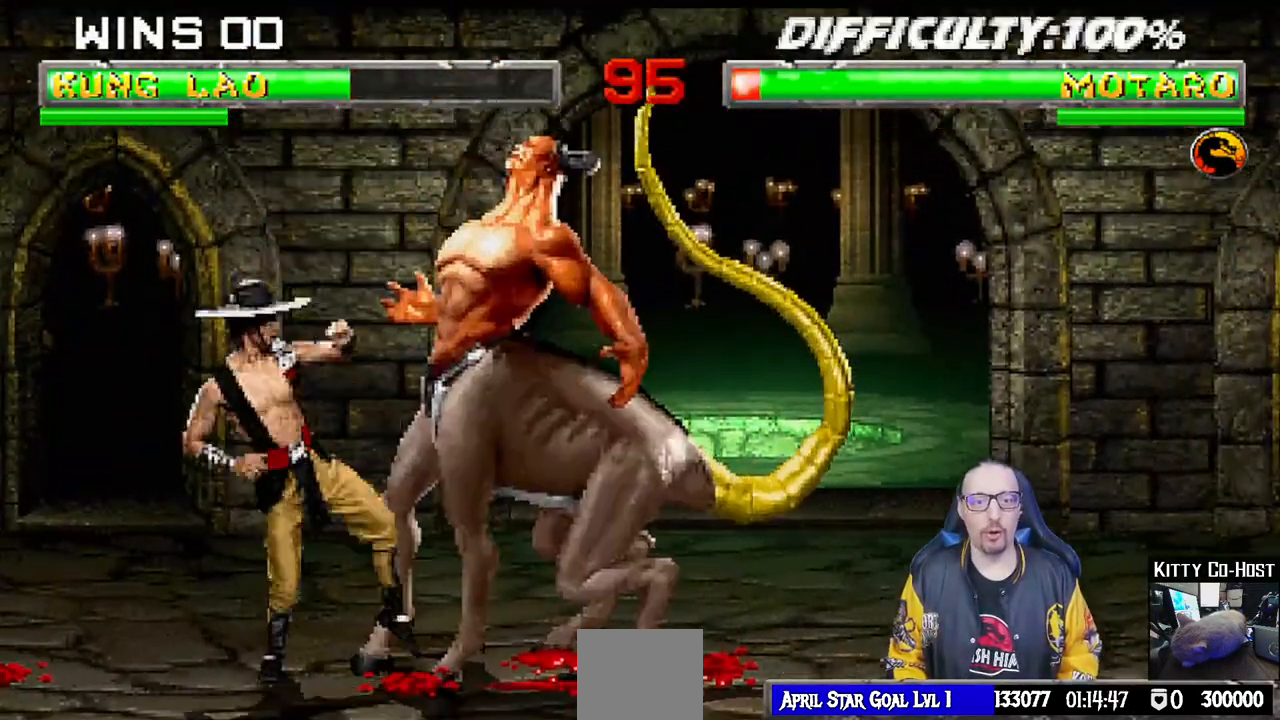
{"buttons": ["CIRCLE", "TRIANGLE", "L1", "DPAD_LEFT"], "left_stick": "center", "right_stick": "center", "events": [[67, "CIRCLE", "up"], [67, "TRIANGLE", "up"], [133, "CIRCLE", "down"], [133, "TRIANGLE", "down"], [217, "TRIANGLE", "up"], [233, "CIRCLE", "up"], [300, "CIRCLE", "down"], [300, "TRIANGLE", "down"], [367, "DPAD_UP", "down"], [383, "TRIANGLE", "up"], [400, "CIRCLE", "up"], [433, "DPAD_UP", "up"], [467, "CIRCLE", "down"], [467, "TRIANGLE", "down"]]}
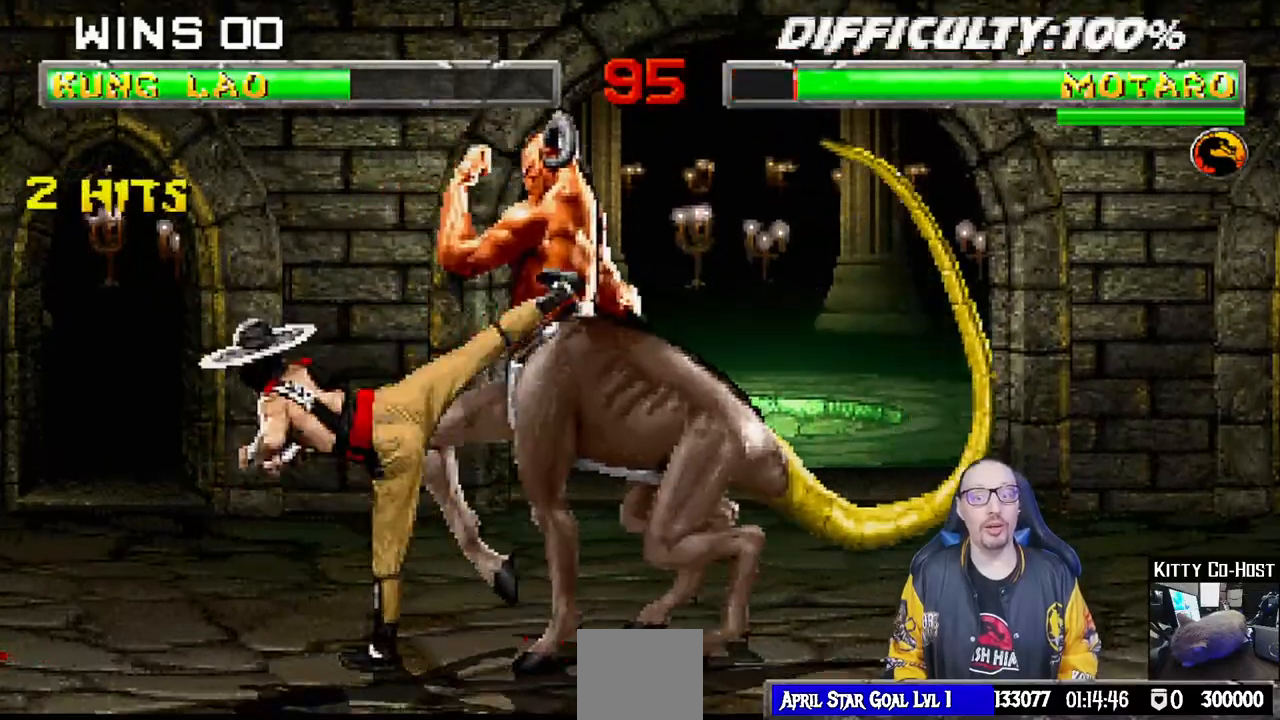
{"buttons": ["DPAD_UP"], "left_stick": "center", "right_stick": "center", "events": [[67, "DPAD_LEFT", "up"], [83, "L1", "up"], [150, "TRIANGLE", "up"], [167, "CIRCLE", "up"], [317, "DPAD_DOWN", "down"], [400, "DPAD_DOWN", "up"], [433, "DPAD_UP", "down"]]}
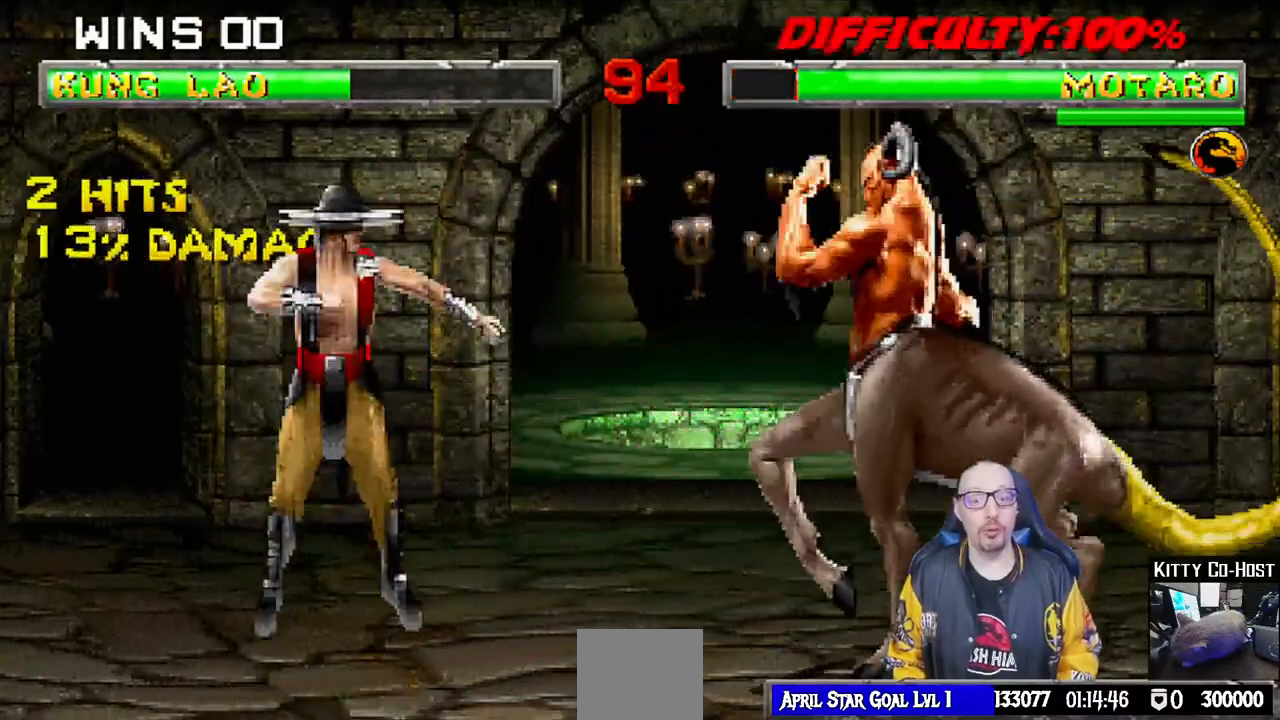
{"buttons": ["L1", "DPAD_RIGHT"], "left_stick": "center", "right_stick": "center", "events": [[33, "DPAD_UP", "up"], [167, "DPAD_RIGHT", "down"], [167, "L1", "down"], [233, "TRIANGLE", "down"], [283, "CIRCLE", "down"], [333, "CIRCLE", "up"], [333, "TRIANGLE", "up"], [383, "CIRCLE", "down"], [400, "TRIANGLE", "down"], [467, "TRIANGLE", "up"], [483, "CIRCLE", "up"]]}
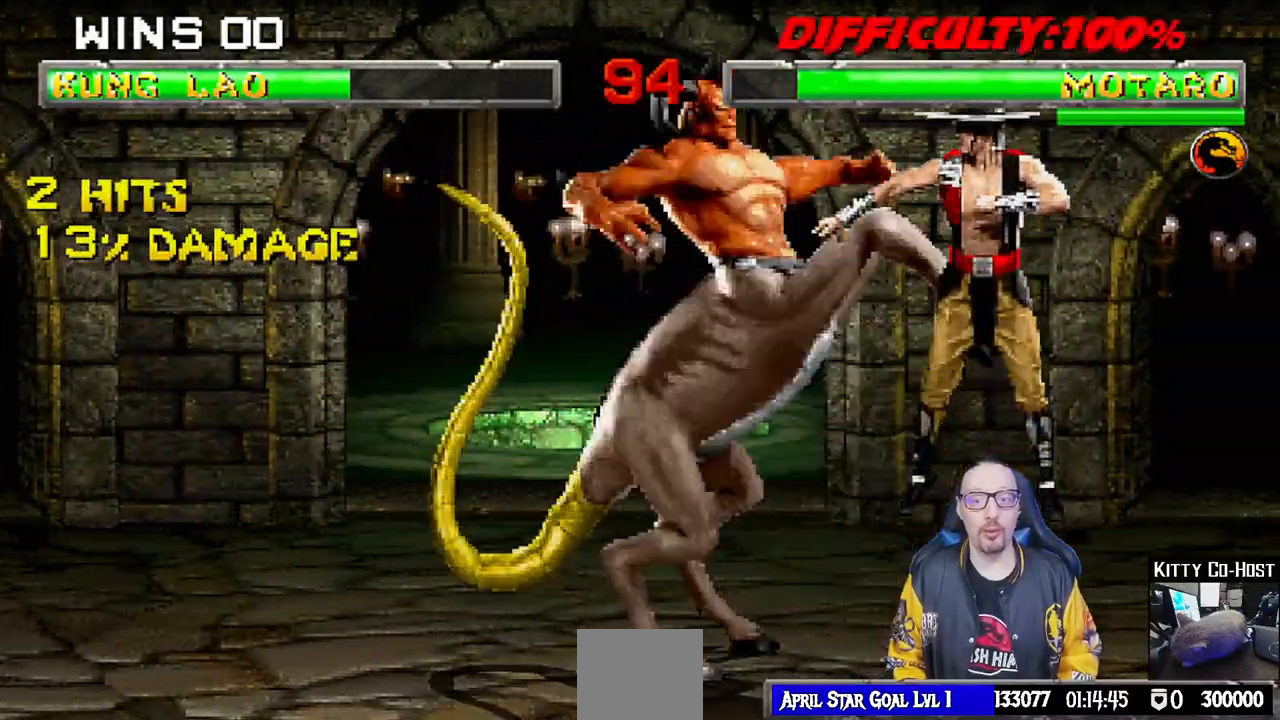
{"buttons": ["L1", "R1", "DPAD_DOWN", "DPAD_RIGHT"], "left_stick": "center", "right_stick": "center", "events": [[50, "CIRCLE", "down"], [50, "TRIANGLE", "down"], [117, "CIRCLE", "up"], [133, "TRIANGLE", "up"], [167, "CIRCLE", "down"], [183, "TRIANGLE", "down"], [267, "CIRCLE", "up"], [283, "TRIANGLE", "up"], [383, "DPAD_DOWN", "down"], [383, "L1", "up"], [433, "R1", "down"], [500, "L1", "down"]]}
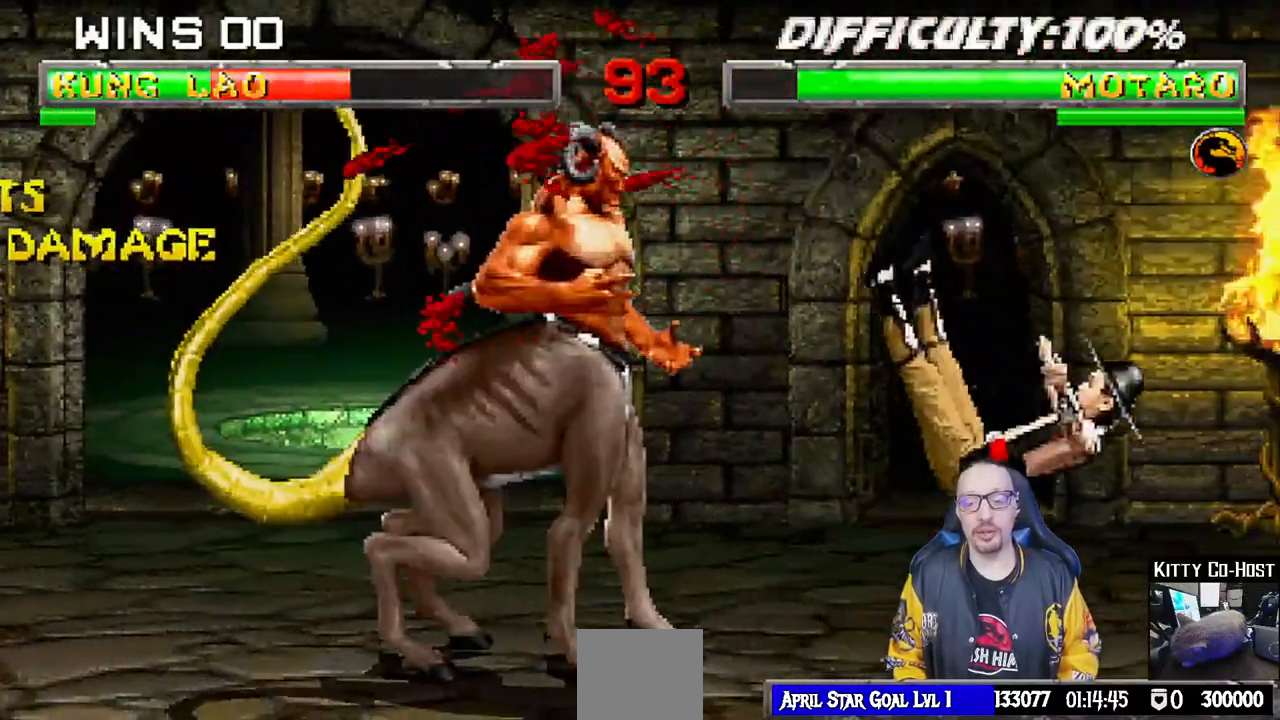
{"buttons": [], "left_stick": "center", "right_stick": "center", "events": [[283, "DPAD_DOWN", "up"], [300, "DPAD_RIGHT", "up"], [300, "L1", "up"], [367, "R1", "up"], [400, "DPAD_DOWN", "down"], [417, "DPAD_RIGHT", "down"], [433, "DPAD_DOWN", "up"], [433, "DPAD_UP", "down"], [450, "DPAD_RIGHT", "up"], [500, "DPAD_UP", "up"]]}
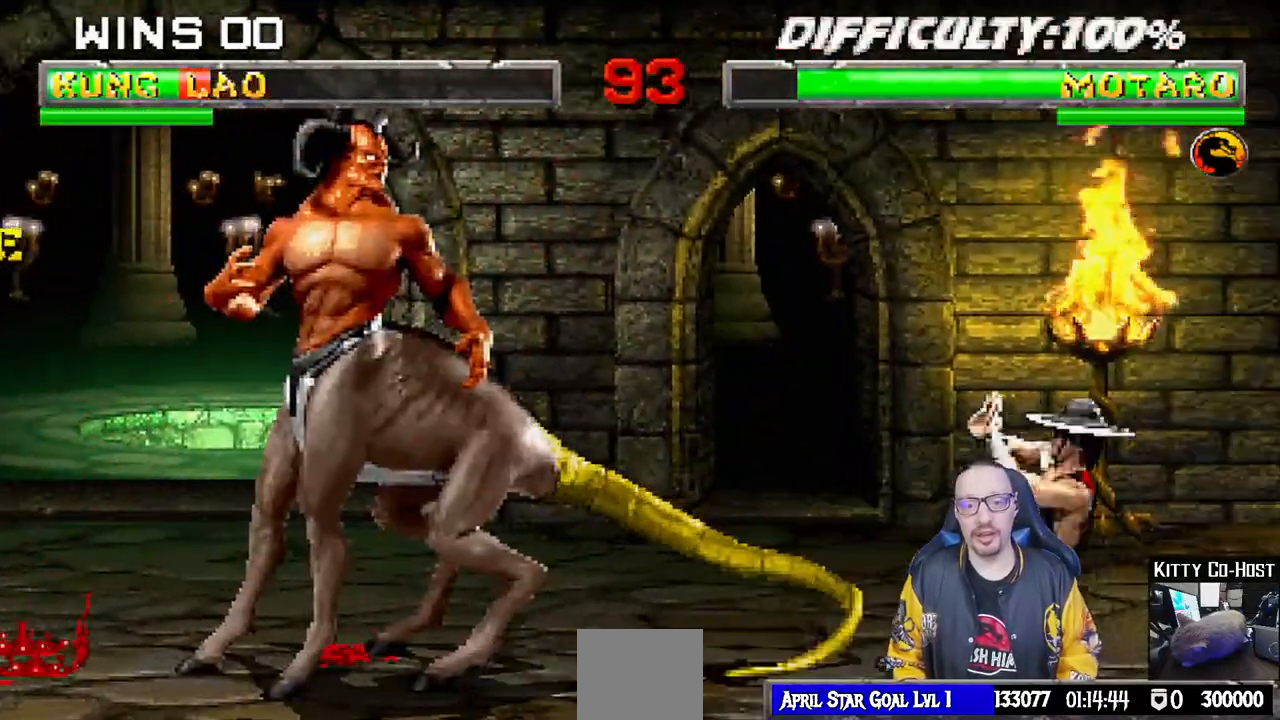
{"buttons": [], "left_stick": "center", "right_stick": "center", "events": [[217, "DPAD_DOWN", "down"], [350, "DPAD_DOWN", "up"], [383, "DPAD_UP", "down"], [467, "DPAD_UP", "up"]]}
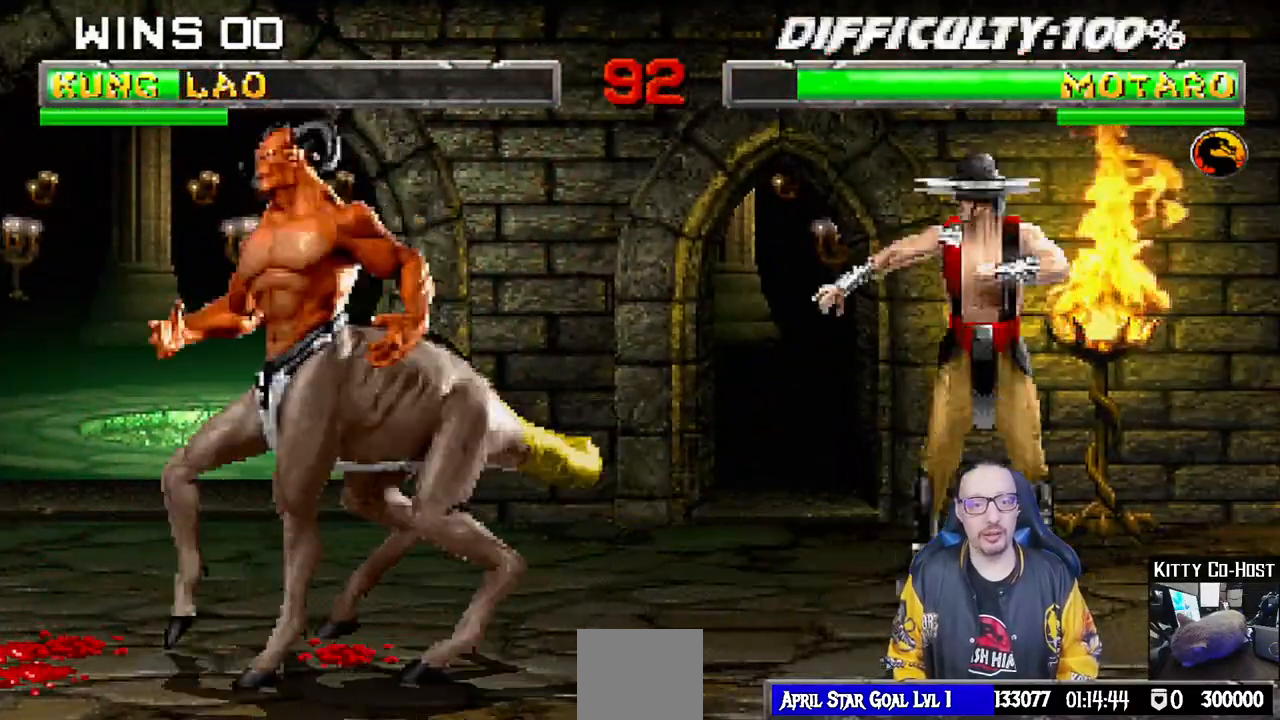
{"buttons": ["TRIANGLE", "L1", "DPAD_LEFT"], "left_stick": "center", "right_stick": "center", "events": [[83, "L1", "down"], [133, "DPAD_LEFT", "down"], [167, "CIRCLE", "down"], [167, "TRIANGLE", "down"], [250, "CIRCLE", "up"], [267, "TRIANGLE", "up"], [333, "CIRCLE", "down"], [333, "TRIANGLE", "down"], [400, "CIRCLE", "up"], [400, "TRIANGLE", "up"], [483, "TRIANGLE", "down"]]}
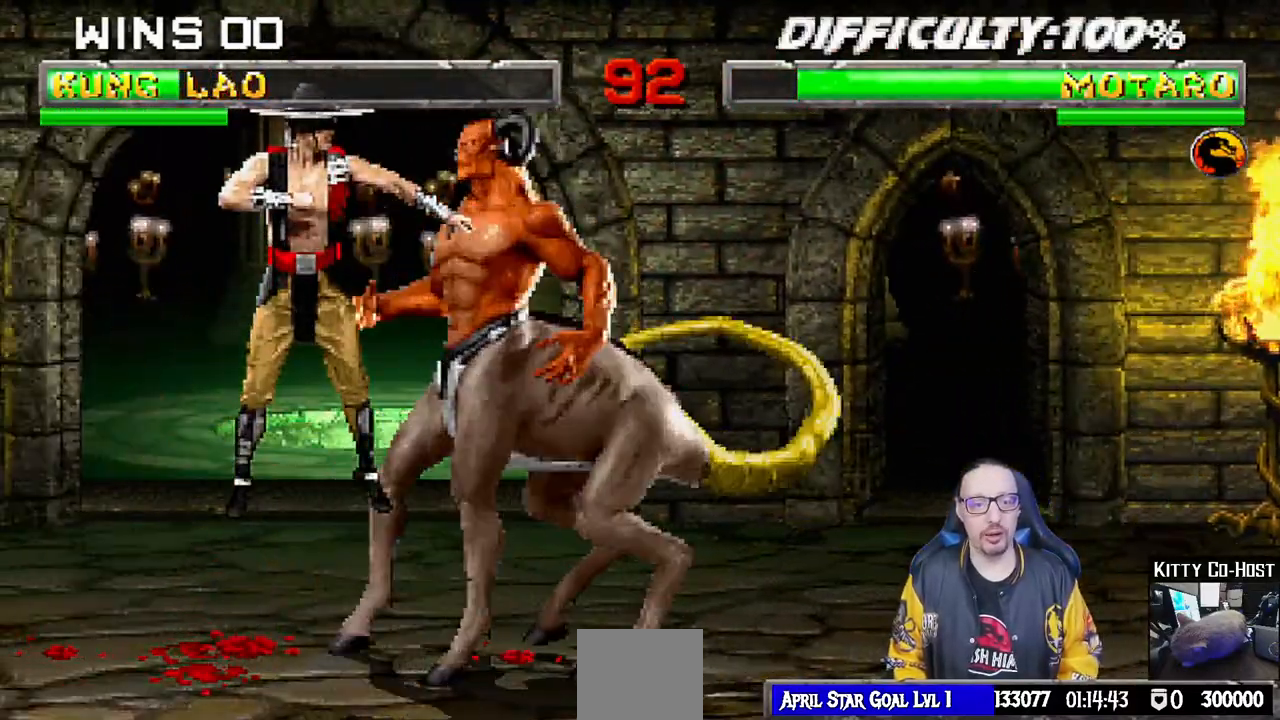
{"buttons": ["CIRCLE", "TRIANGLE", "L1", "DPAD_LEFT"], "left_stick": "center", "right_stick": "center", "events": [[50, "TRIANGLE", "up"], [117, "CIRCLE", "down"], [133, "TRIANGLE", "down"], [217, "CIRCLE", "up"], [217, "TRIANGLE", "up"], [300, "TRIANGLE", "down"], [317, "CIRCLE", "down"], [400, "CIRCLE", "up"], [400, "TRIANGLE", "up"], [483, "CIRCLE", "down"], [483, "TRIANGLE", "down"]]}
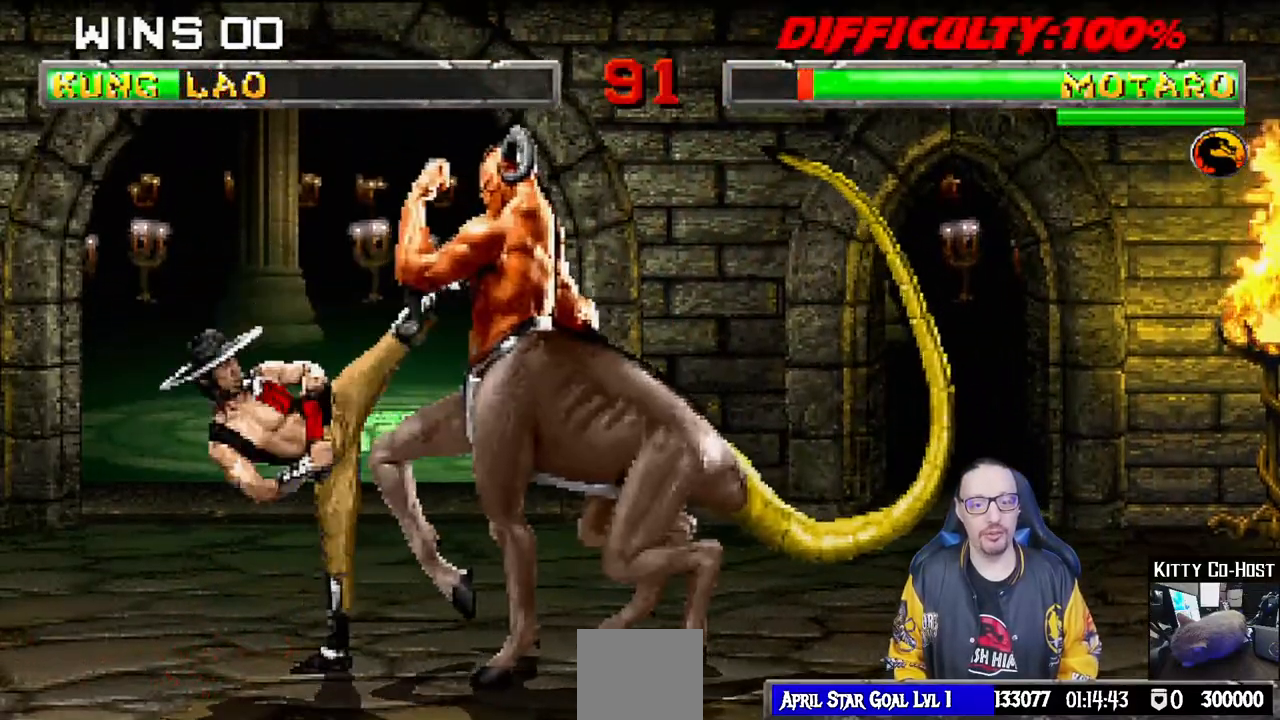
{"buttons": [], "left_stick": "center", "right_stick": "center", "events": [[50, "CIRCLE", "up"], [50, "TRIANGLE", "up"], [133, "CIRCLE", "down"], [133, "TRIANGLE", "down"], [200, "TRIANGLE", "up"], [217, "CIRCLE", "up"], [283, "CIRCLE", "down"], [283, "TRIANGLE", "down"], [333, "DPAD_LEFT", "up"], [383, "L1", "up"], [450, "CIRCLE", "up"], [450, "TRIANGLE", "up"]]}
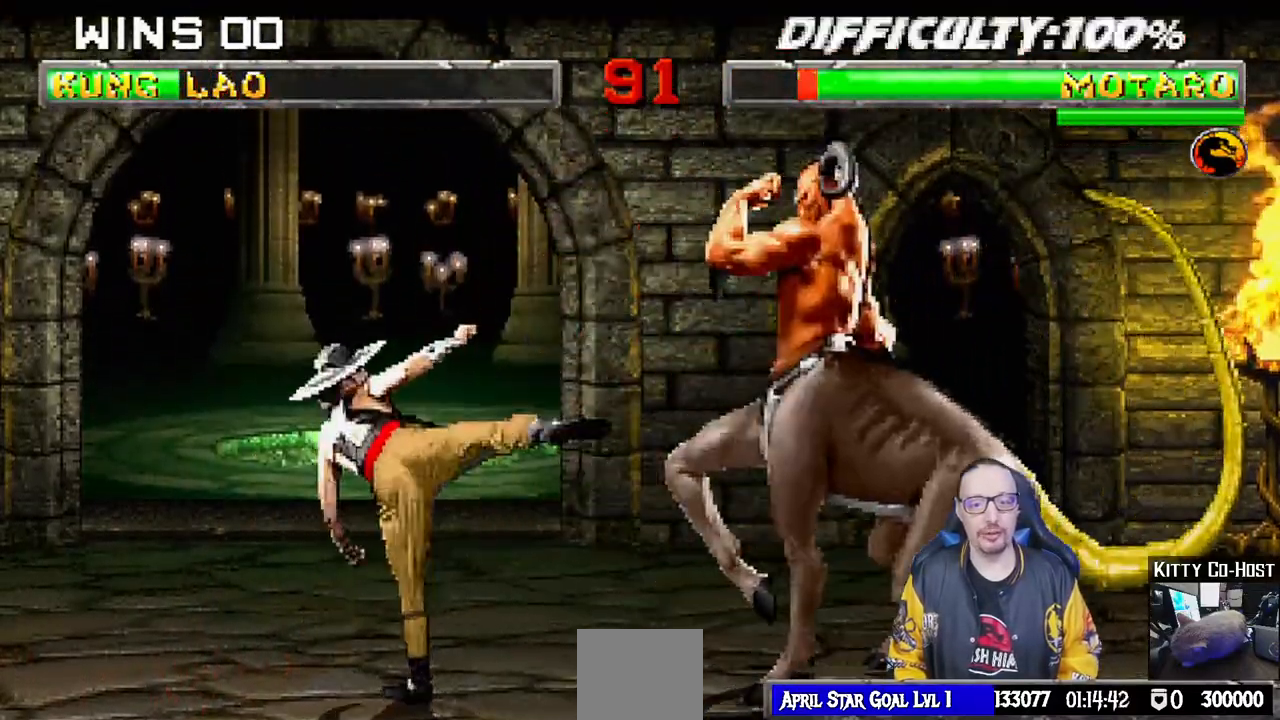
{"buttons": ["L1"], "left_stick": "center", "right_stick": "center"}
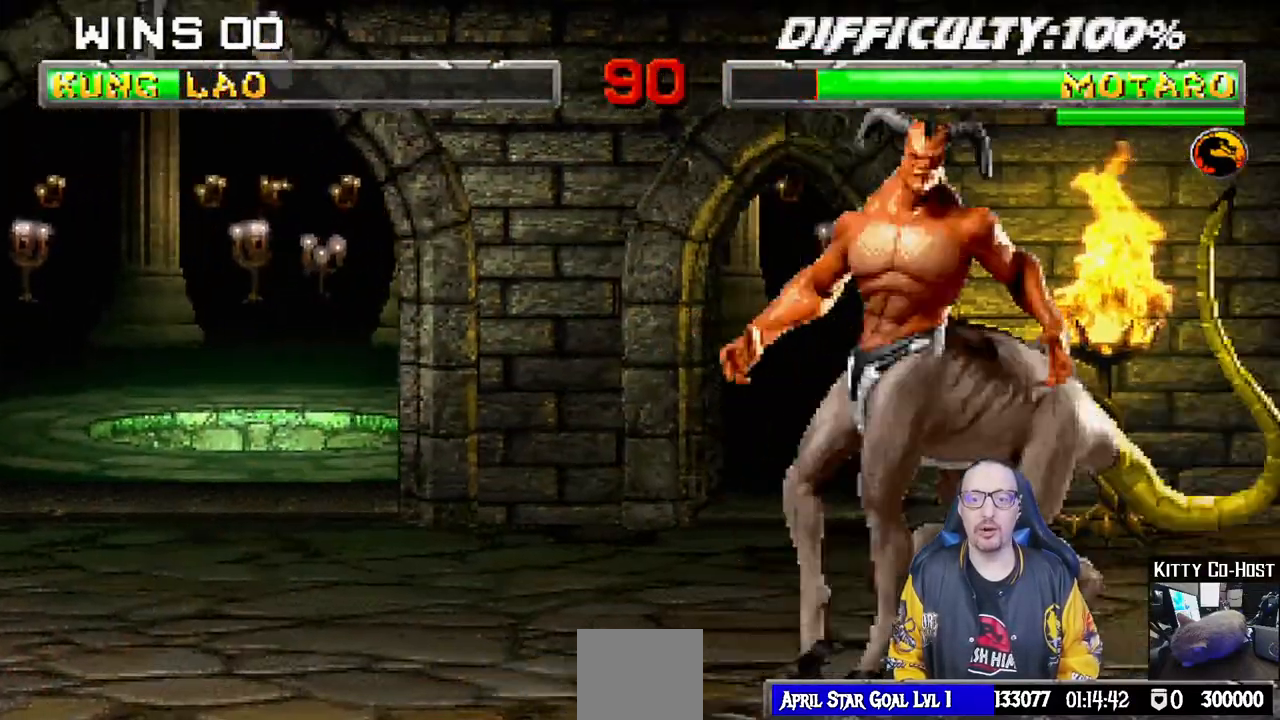
{"buttons": ["CROSS", "SQUARE", "L1", "DPAD_RIGHT"], "left_stick": "center", "right_stick": "center", "events": [[17, "DPAD_RIGHT", "down"], [50, "SQUARE", "down"], [133, "SQUARE", "up"], [200, "SQUARE", "down"], [217, "CROSS", "down"], [267, "CROSS", "up"], [267, "SQUARE", "up"], [350, "CROSS", "down"], [350, "SQUARE", "down"], [417, "SQUARE", "up"], [433, "CROSS", "up"], [500, "CROSS", "down"], [500, "SQUARE", "down"]]}
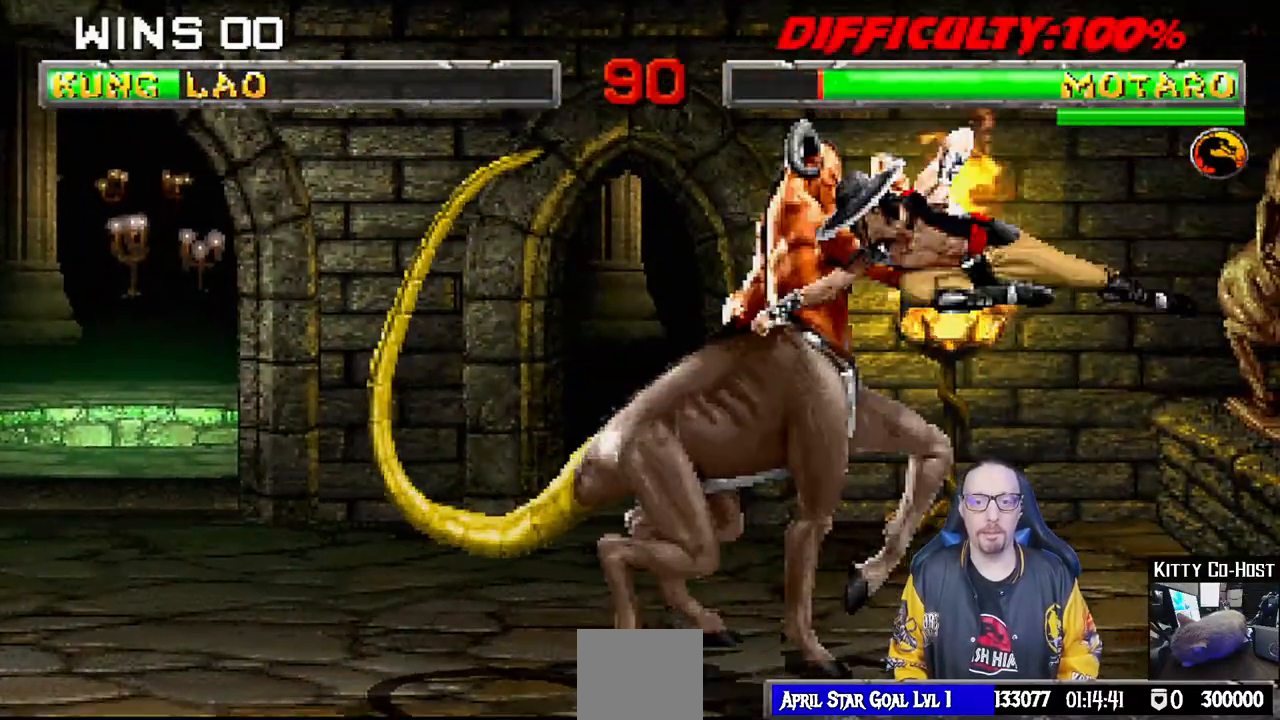
{"buttons": ["L1", "DPAD_RIGHT"], "left_stick": "center", "right_stick": "center", "events": [[67, "CROSS", "up"], [67, "SQUARE", "up"], [133, "CROSS", "down"], [133, "SQUARE", "down"], [217, "CROSS", "up"], [217, "SQUARE", "up"], [267, "CROSS", "down"], [283, "SQUARE", "down"], [367, "SQUARE", "up"], [383, "CROSS", "up"], [400, "CIRCLE", "down"], [433, "TRIANGLE", "down"], [483, "TRIANGLE", "up"], [500, "CIRCLE", "up"]]}
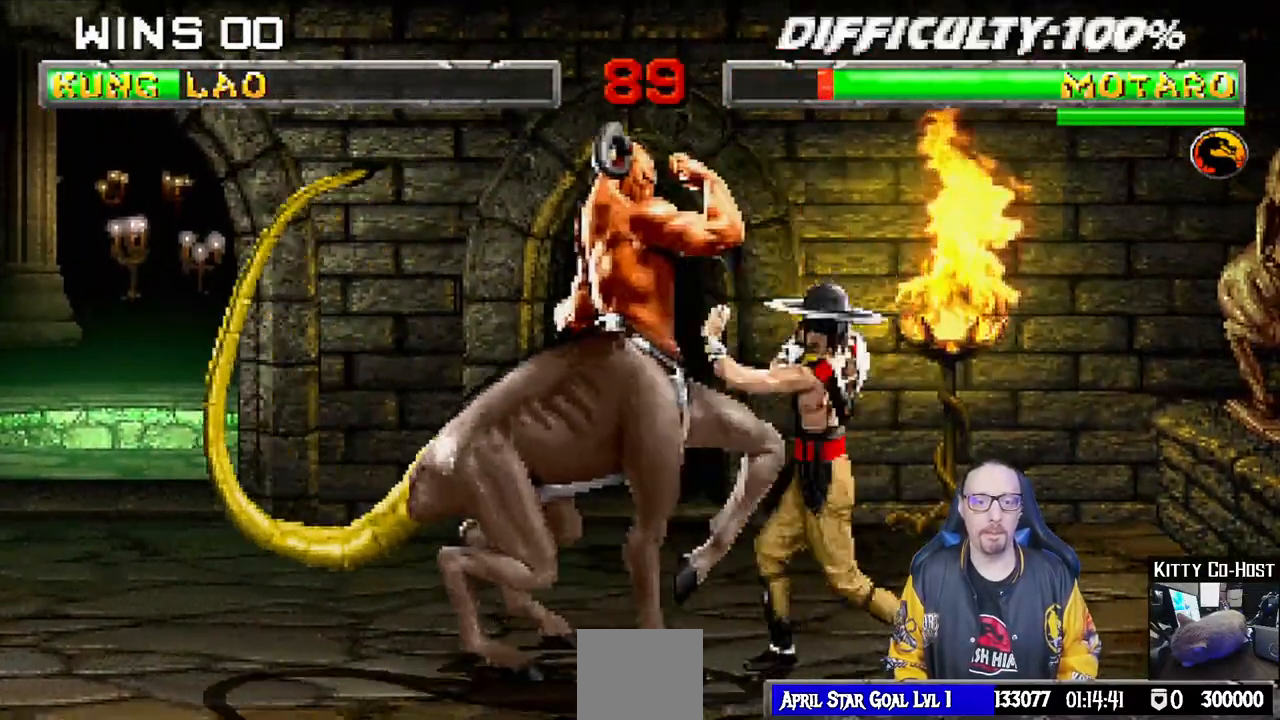
{"buttons": ["L1", "DPAD_UP", "DPAD_RIGHT"], "left_stick": "center", "right_stick": "center", "events": [[50, "CIRCLE", "down"], [67, "TRIANGLE", "down"], [150, "CIRCLE", "up"], [150, "TRIANGLE", "up"], [217, "CIRCLE", "down"], [217, "TRIANGLE", "down"], [267, "DPAD_UP", "down"], [300, "CIRCLE", "up"], [300, "TRIANGLE", "up"], [333, "DPAD_UP", "up"], [367, "CIRCLE", "down"], [367, "TRIANGLE", "down"], [417, "DPAD_UP", "down"], [433, "CIRCLE", "up"], [450, "TRIANGLE", "up"]]}
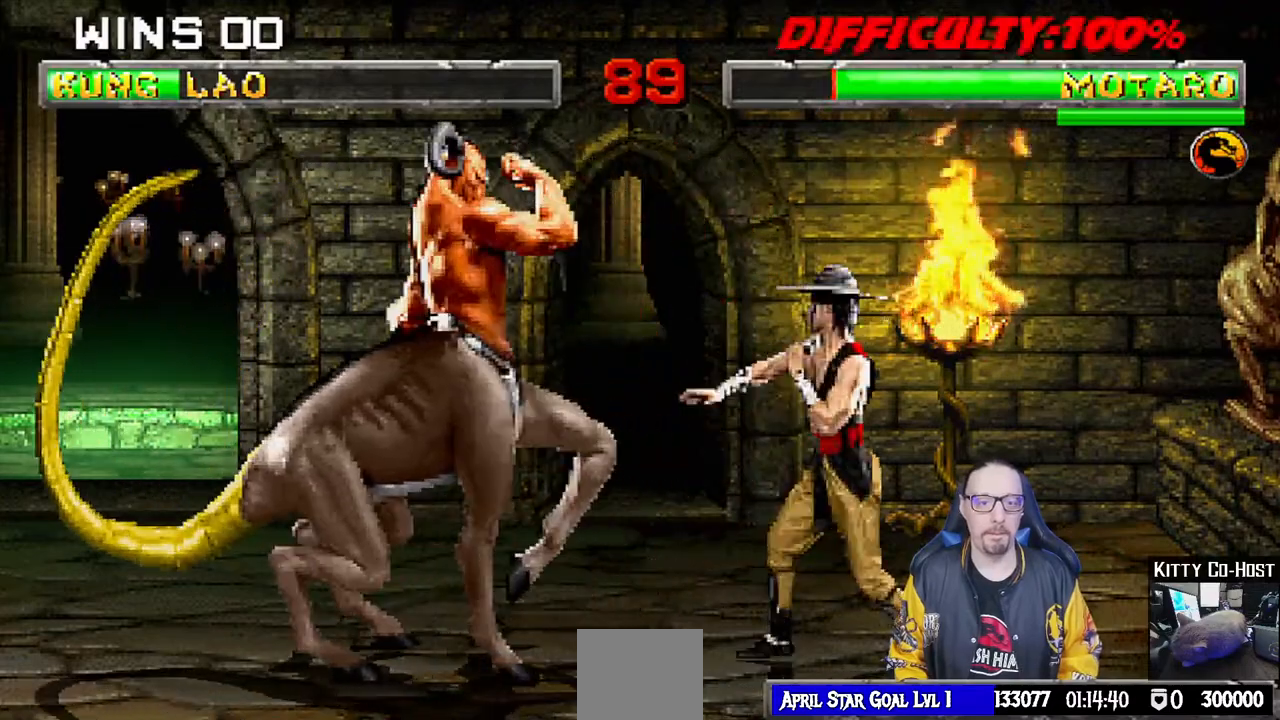
{"buttons": [], "left_stick": "center", "right_stick": "center", "events": [[133, "TRIANGLE", "down"], [250, "DPAD_UP", "up"], [250, "TRIANGLE", "up"], [267, "DPAD_RIGHT", "up"], [283, "L1", "up"], [283, "TRIANGLE", "down"], [450, "TRIANGLE", "up"]]}
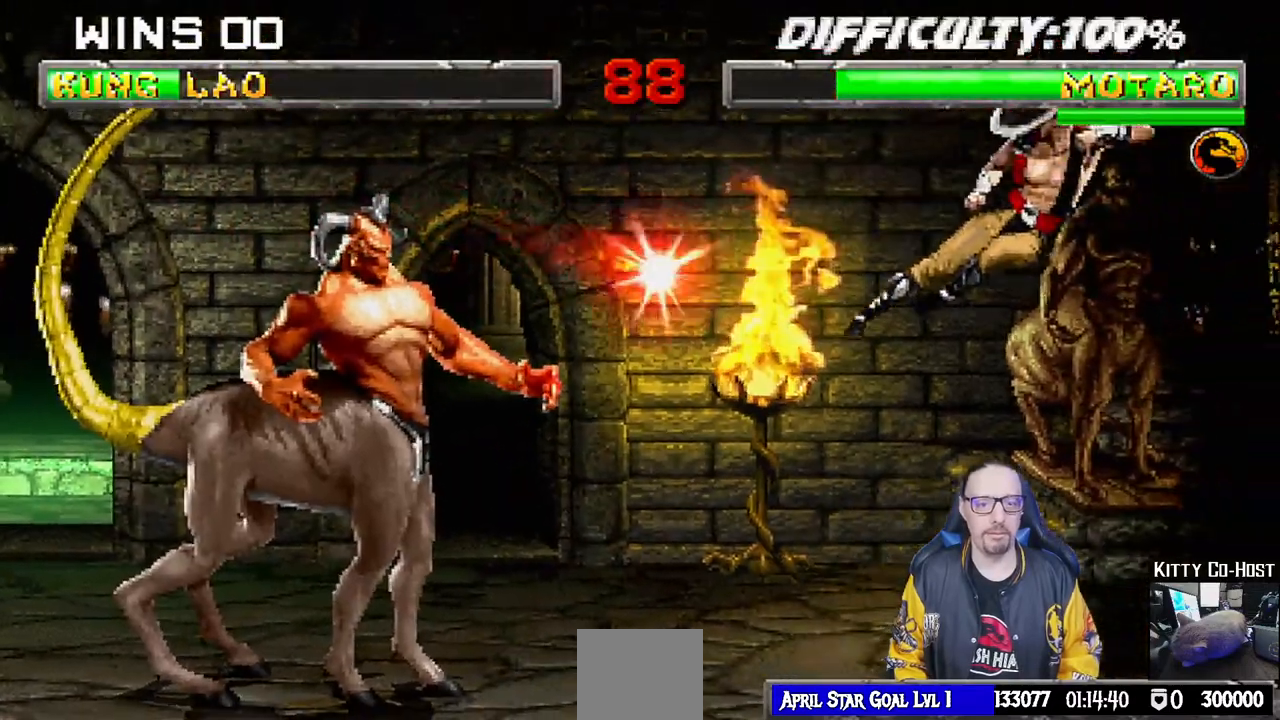
{"buttons": ["R1"], "left_stick": "center", "right_stick": "center"}
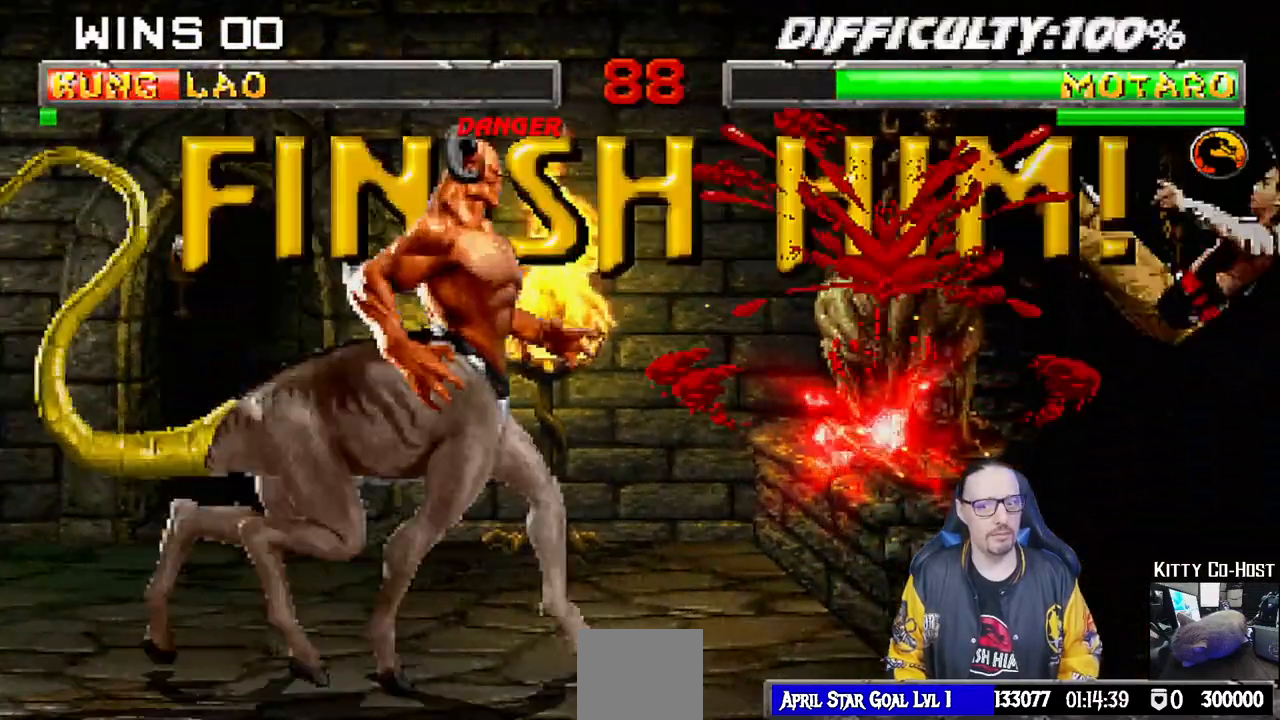
{"buttons": [], "left_stick": "center", "right_stick": "center", "events": [[67, "R1", "up"], [100, "DPAD_DOWN", "down"], [100, "DPAD_RIGHT", "down"], [100, "L1", "down"], [200, "R1", "down"], [350, "DPAD_DOWN", "up"], [383, "DPAD_RIGHT", "up"], [383, "L1", "up"], [383, "R1", "up"]]}